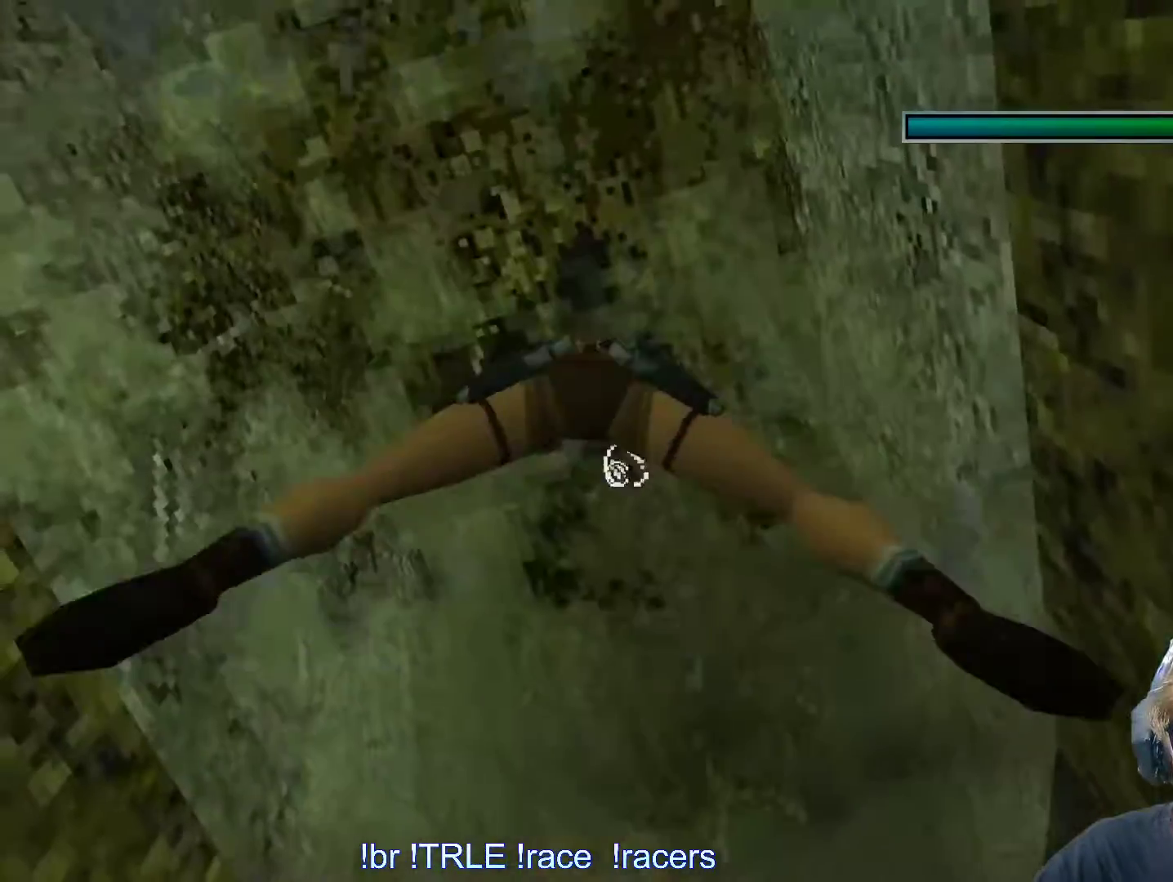
Gameplay with keyboard; each line is a JSON object with the keys held at the frame after it. "events" lists presses ("down") and releases ("up") of "0", "1", "2", "3", "4", "5", "6", "7", "8", "9", "alt", "ctrl_l", "ctrl_r", "dash", "down", "duck", "escape", "f2", "f3", "flare", "left", "load", "look", "return", "right", "roll", "save", "shift_l", "shift_r", "space", "stepl", "stepr" and "up" between this image and that frame as [ms after this image, input, new state], when the widget could be followed in between. No other keys are recorded. Mouse input is not recorded. Key names are as the overlay labels them; some are game actions (e.g. jump) rather than physical keys.
{"keys": [], "events": [[50, "alt", "up"]]}
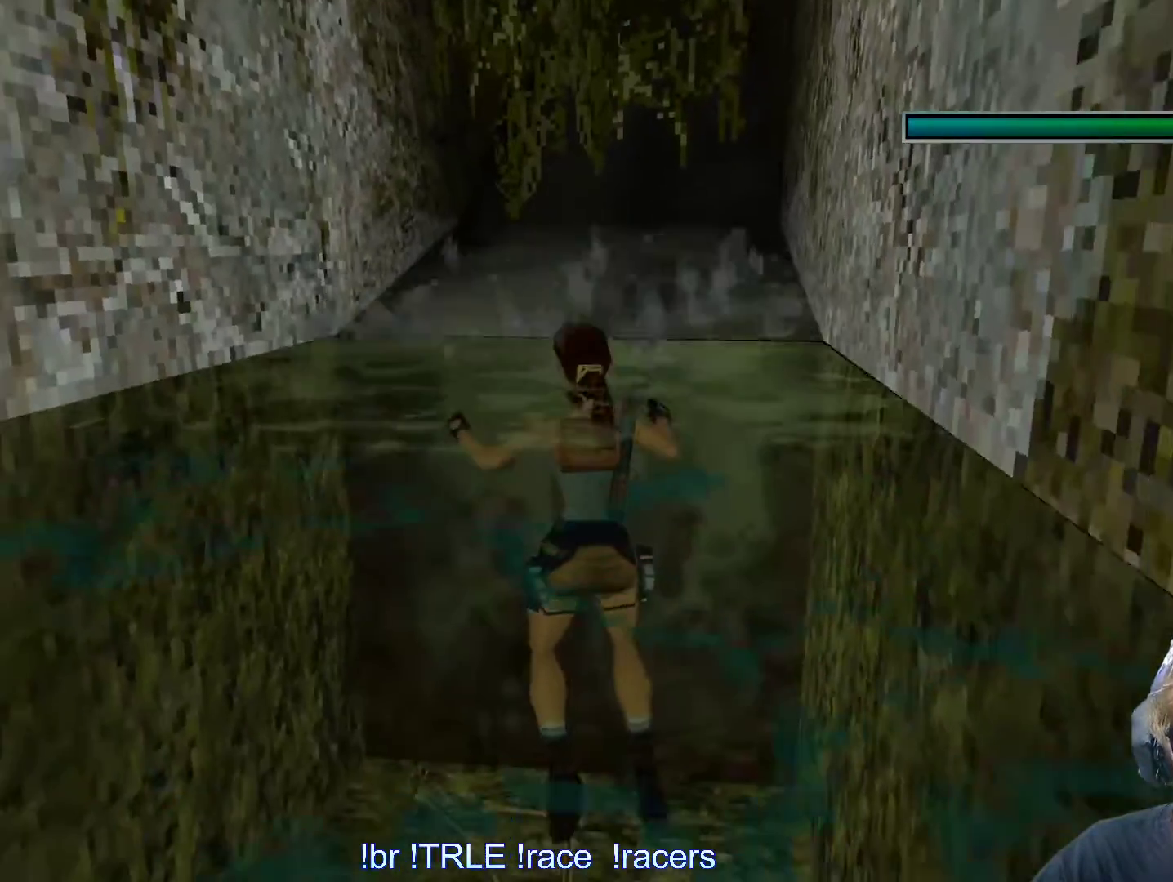
{"keys": ["look"], "events": [[383, "look", "down"]]}
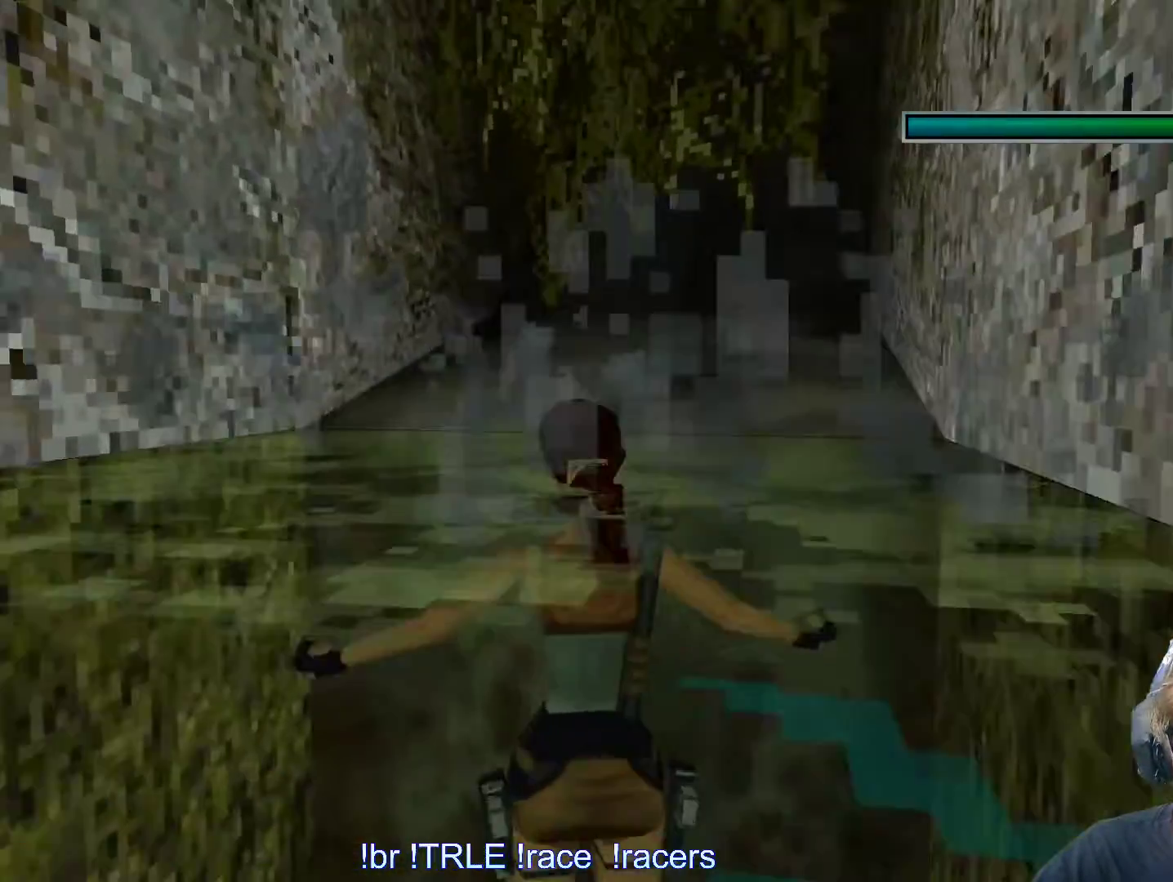
{"keys": ["up"], "events": [[16, "up", "down"], [66, "look", "up"]]}
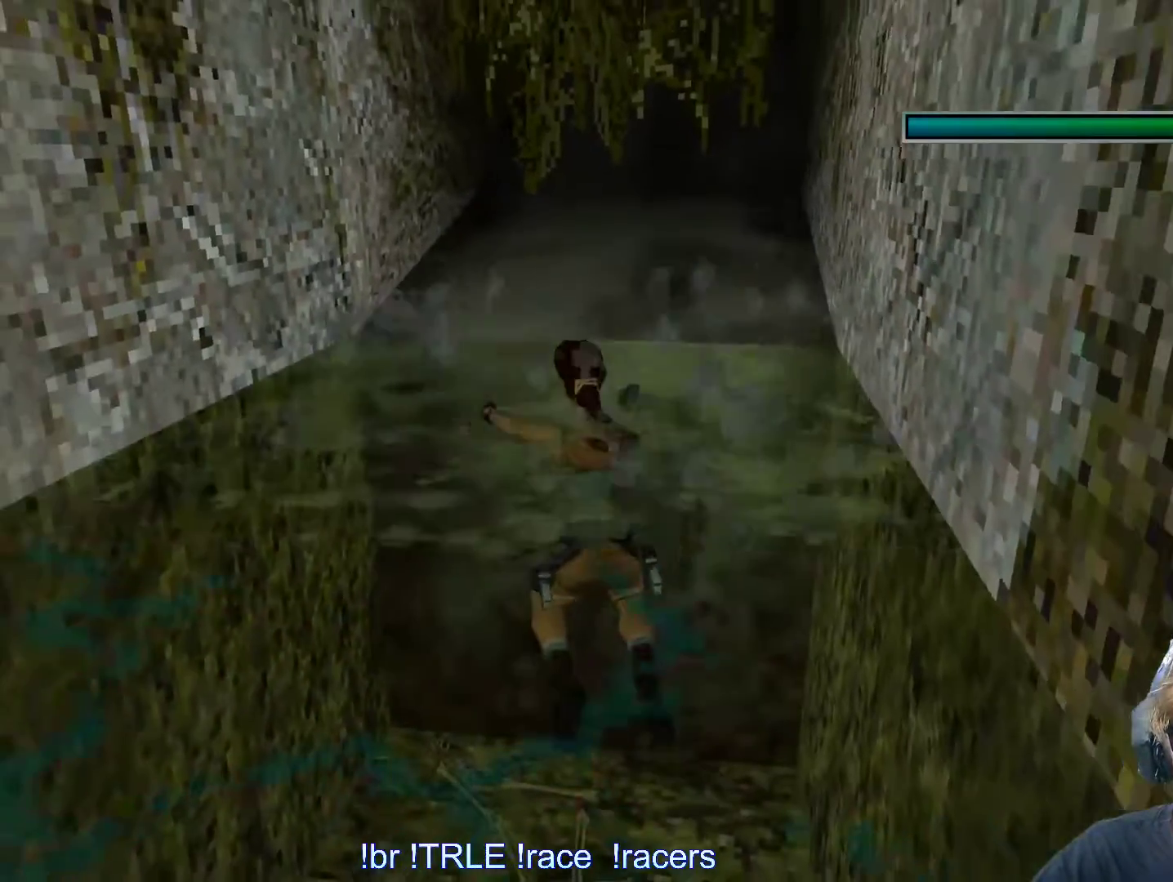
{"keys": ["ctrl_l", "right", "up"], "events": [[416, "ctrl_l", "down"], [416, "right", "down"]]}
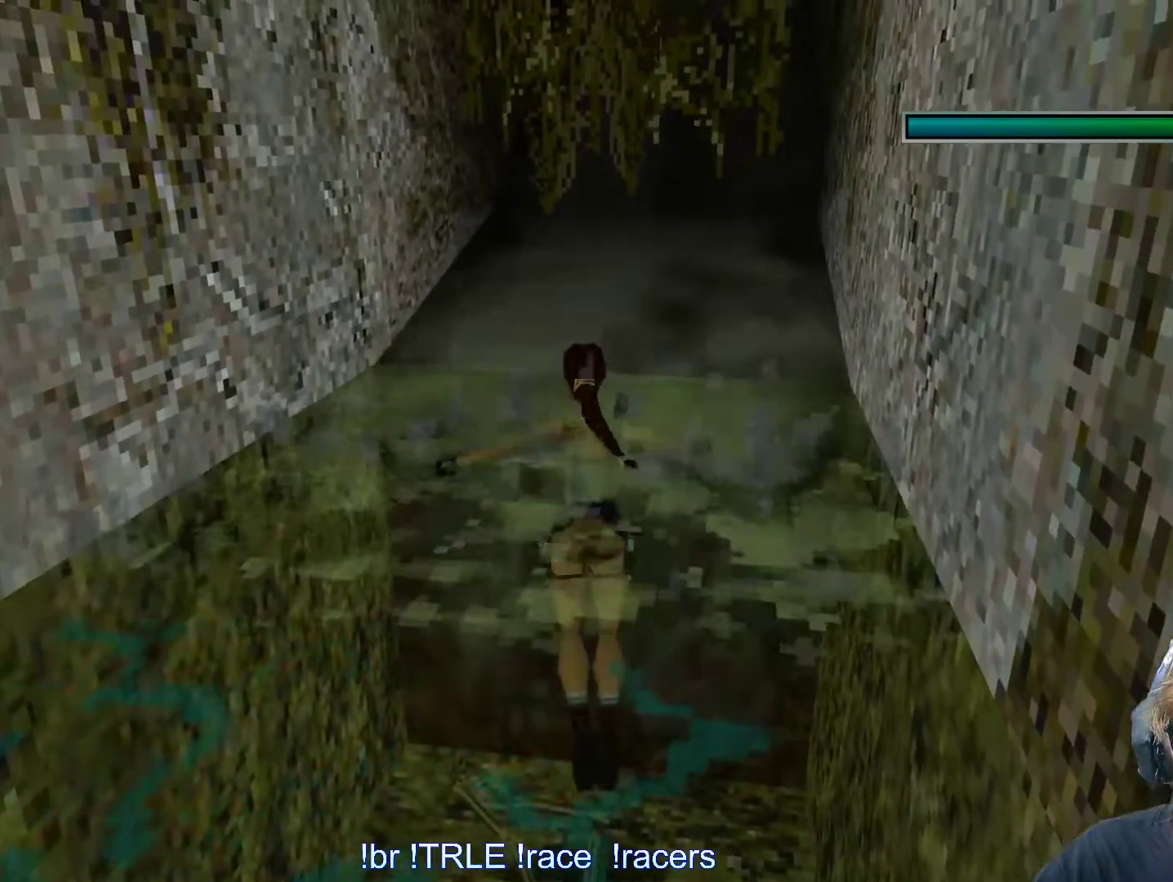
{"keys": ["ctrl_l", "up"], "events": [[100, "right", "up"]]}
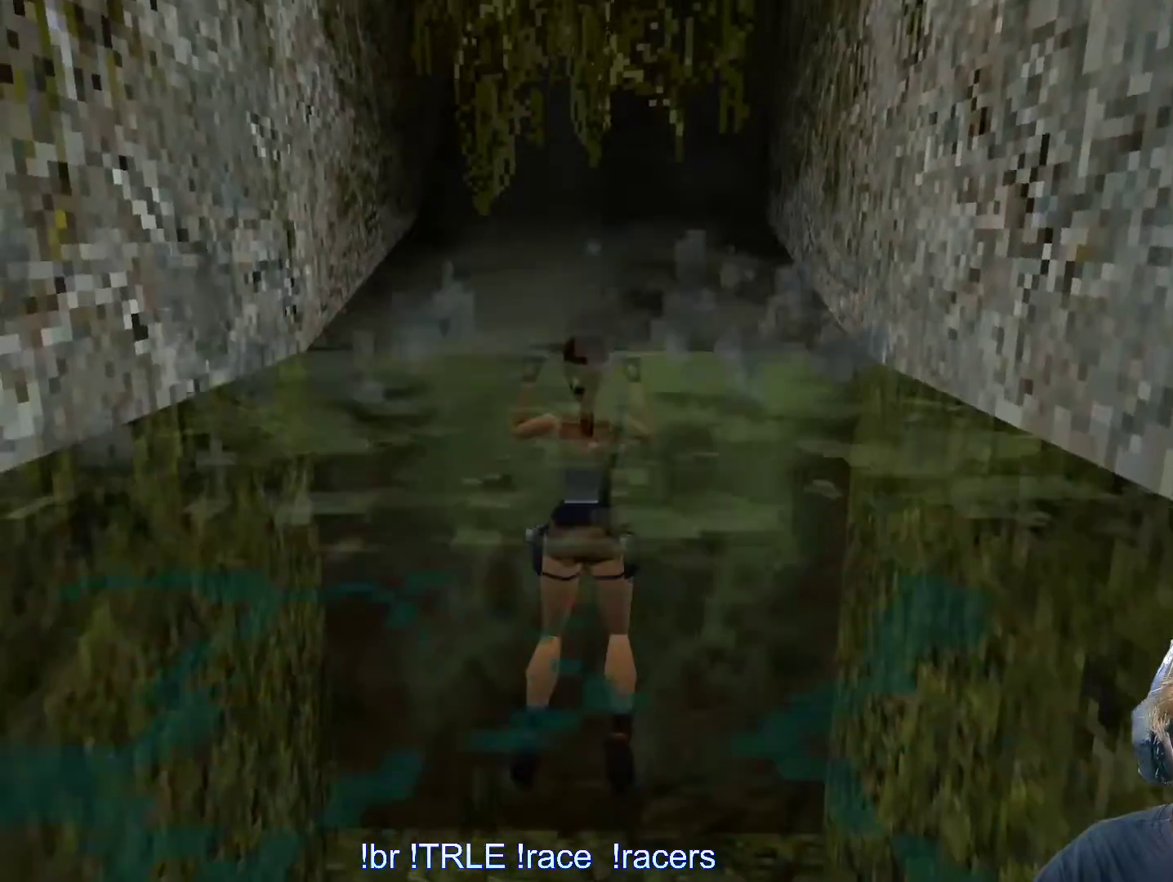
{"keys": [], "events": [[300, "up", "up"], [400, "ctrl_l", "up"]]}
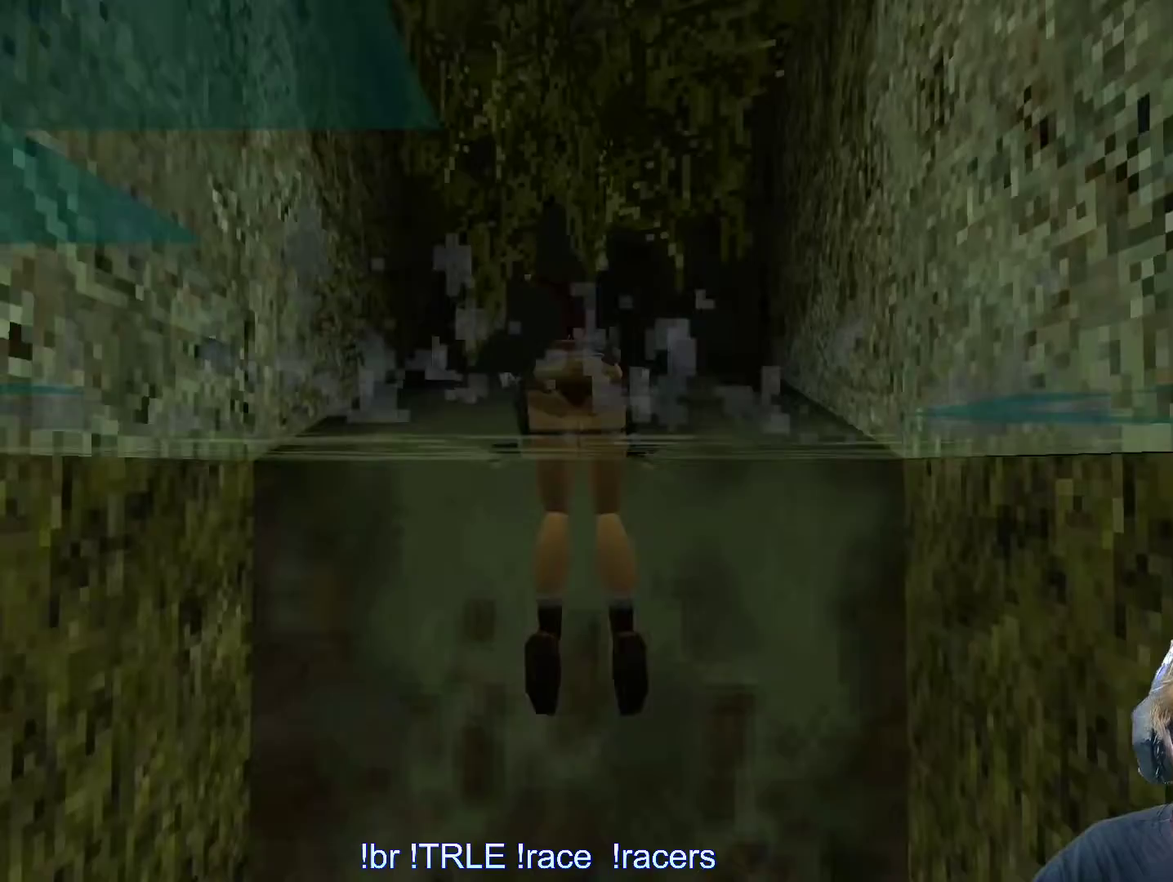
{"keys": ["up"], "events": [[266, "up", "down"]]}
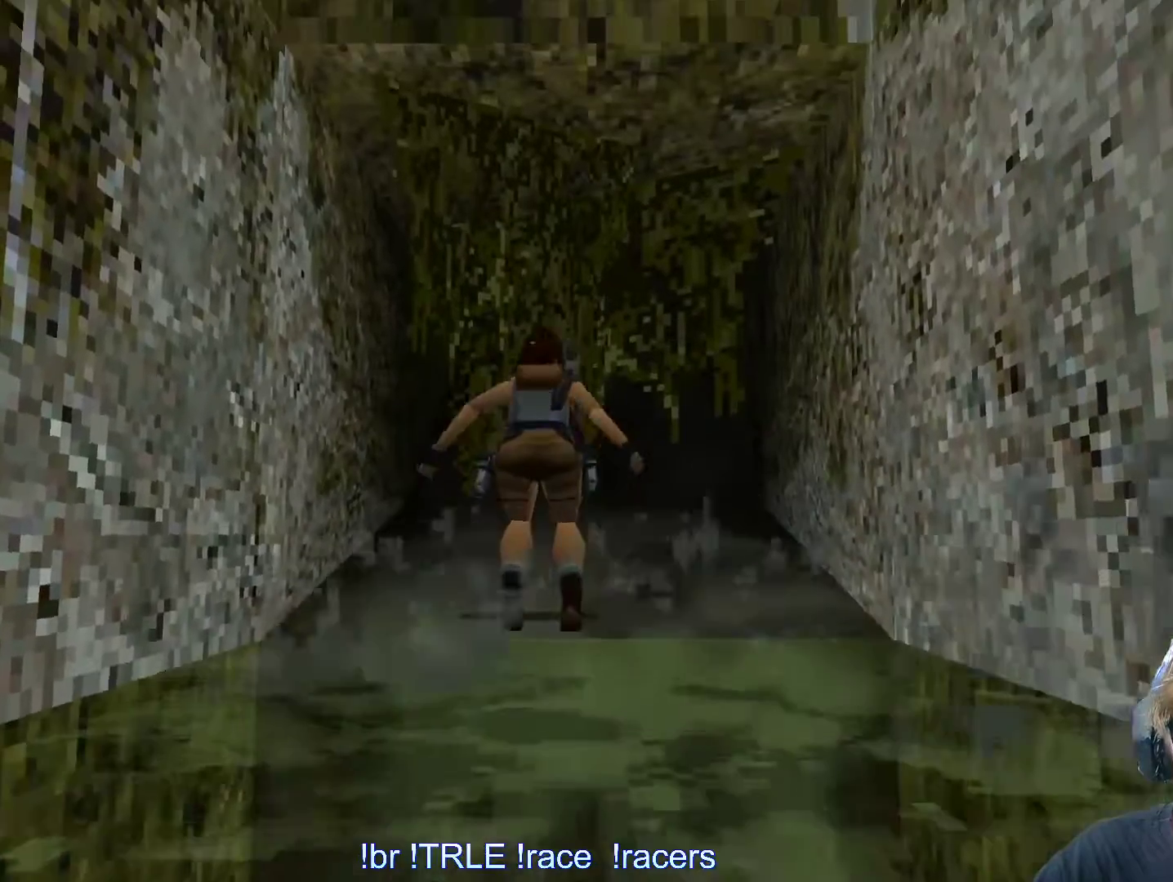
{"keys": ["right", "up"], "events": [[283, "right", "down"]]}
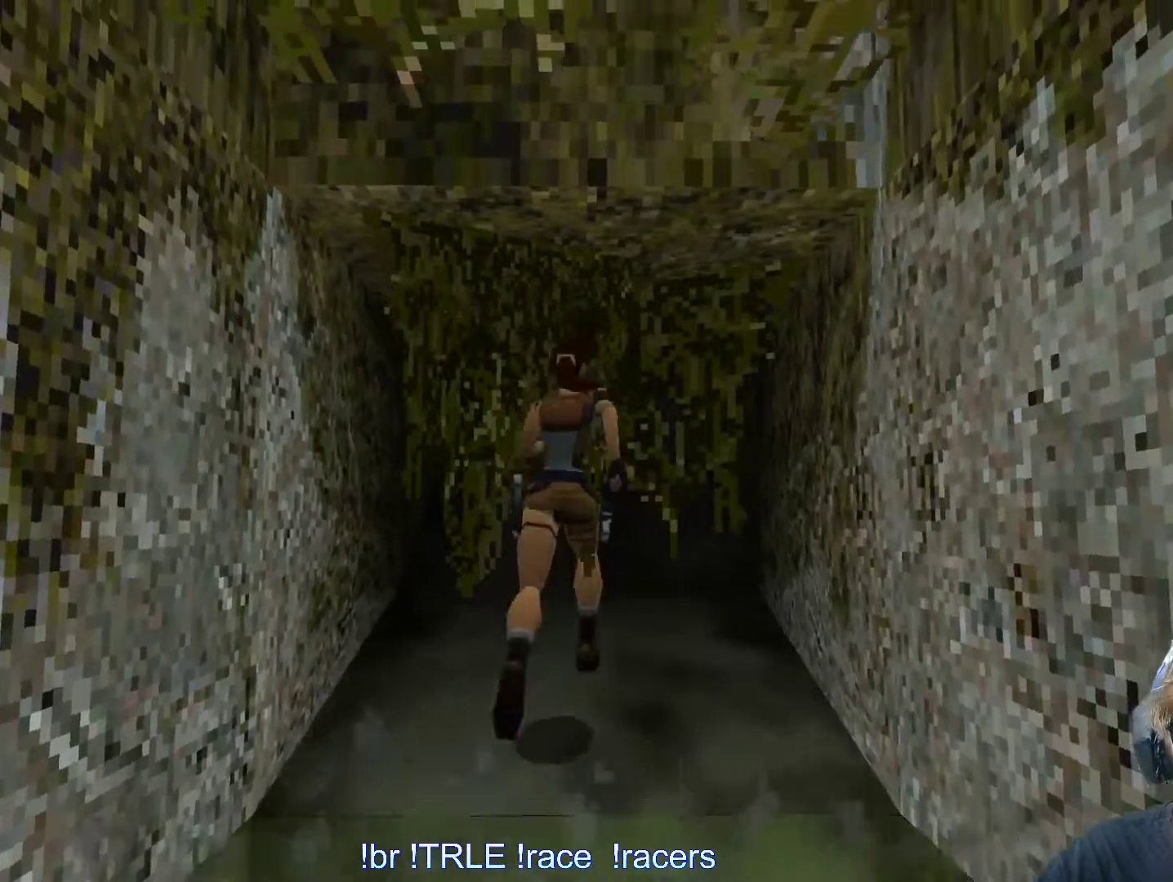
{"keys": ["left", "up"], "events": [[33, "right", "up"], [350, "left", "down"]]}
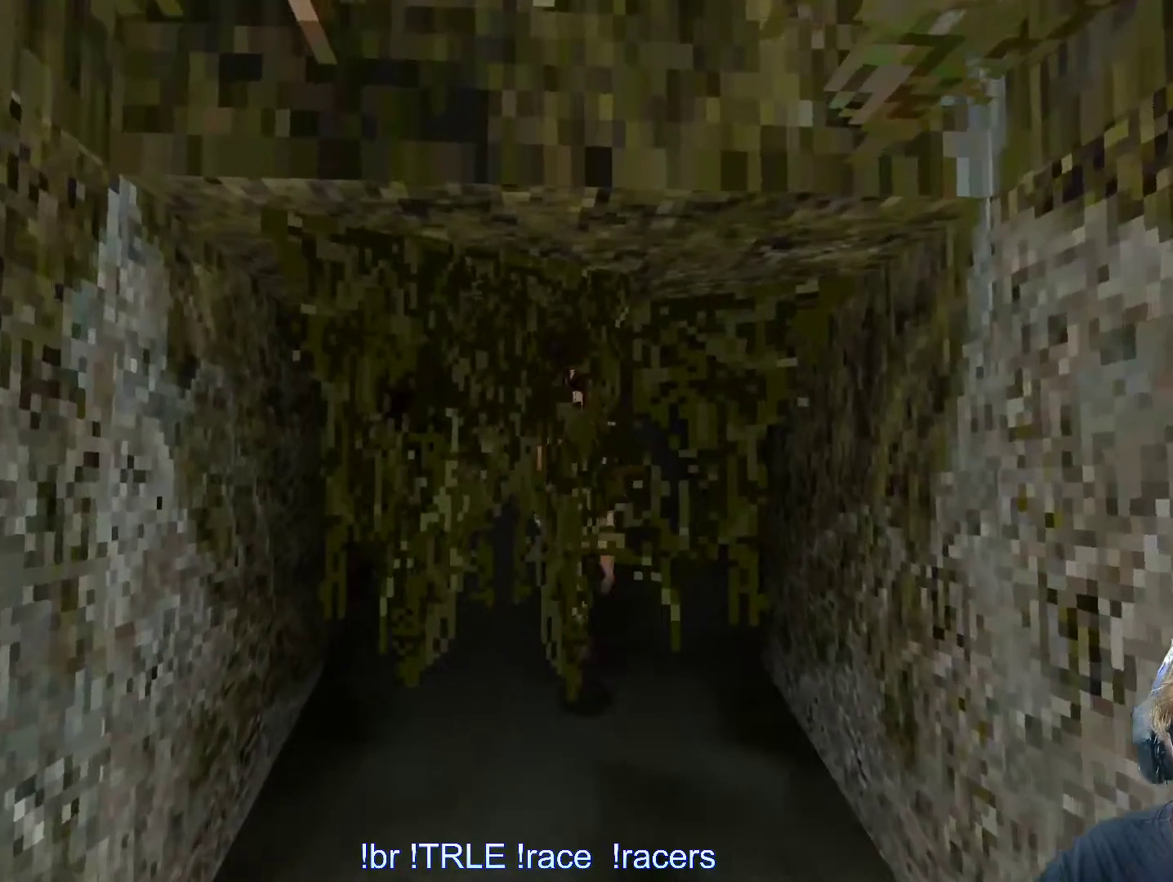
{"keys": []}
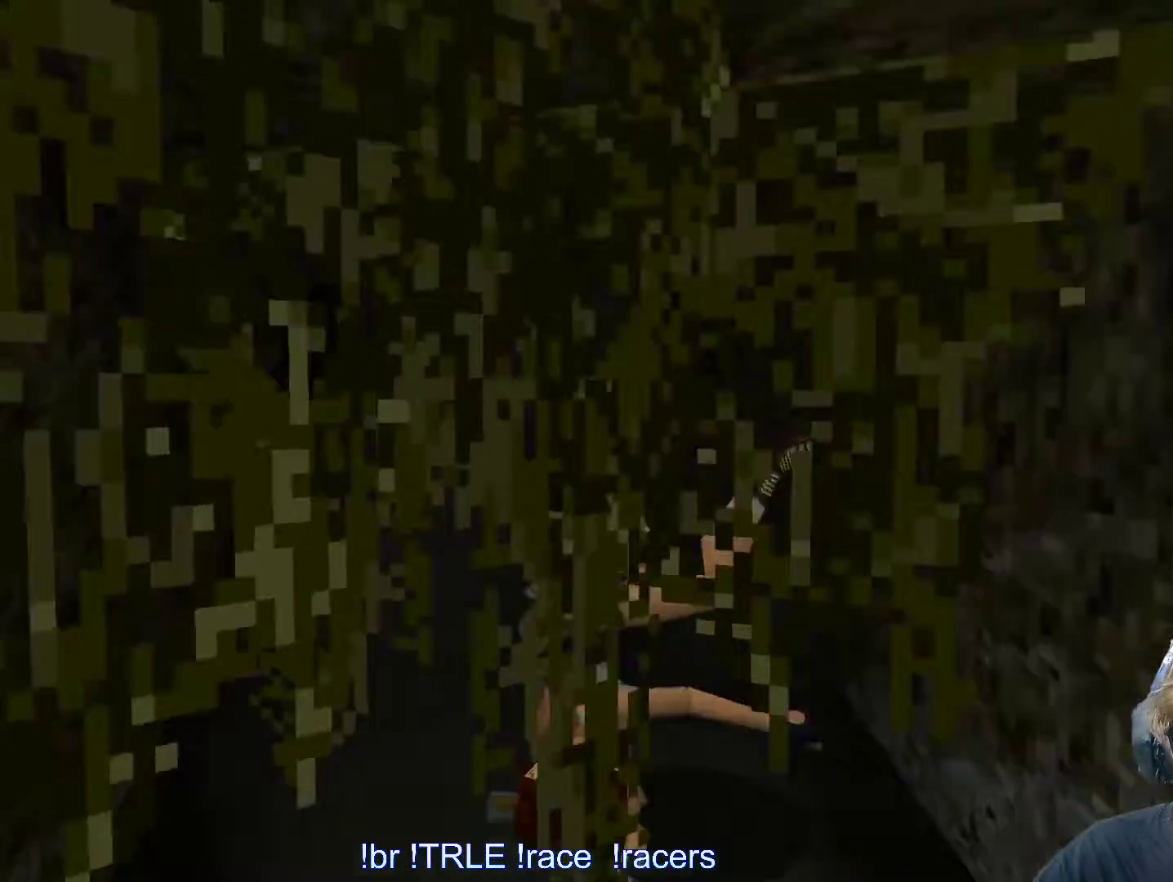
{"keys": [], "events": []}
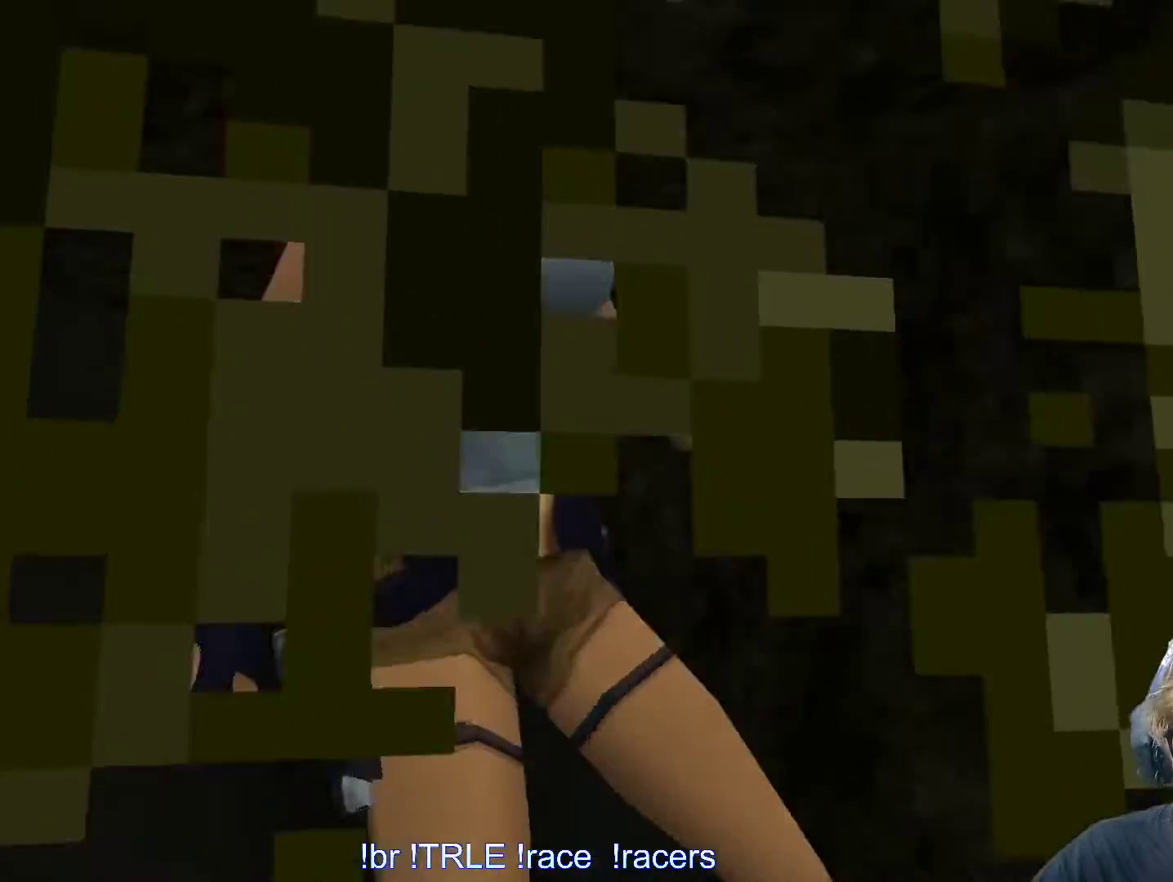
{"keys": ["up"], "events": [[33, "up", "down"]]}
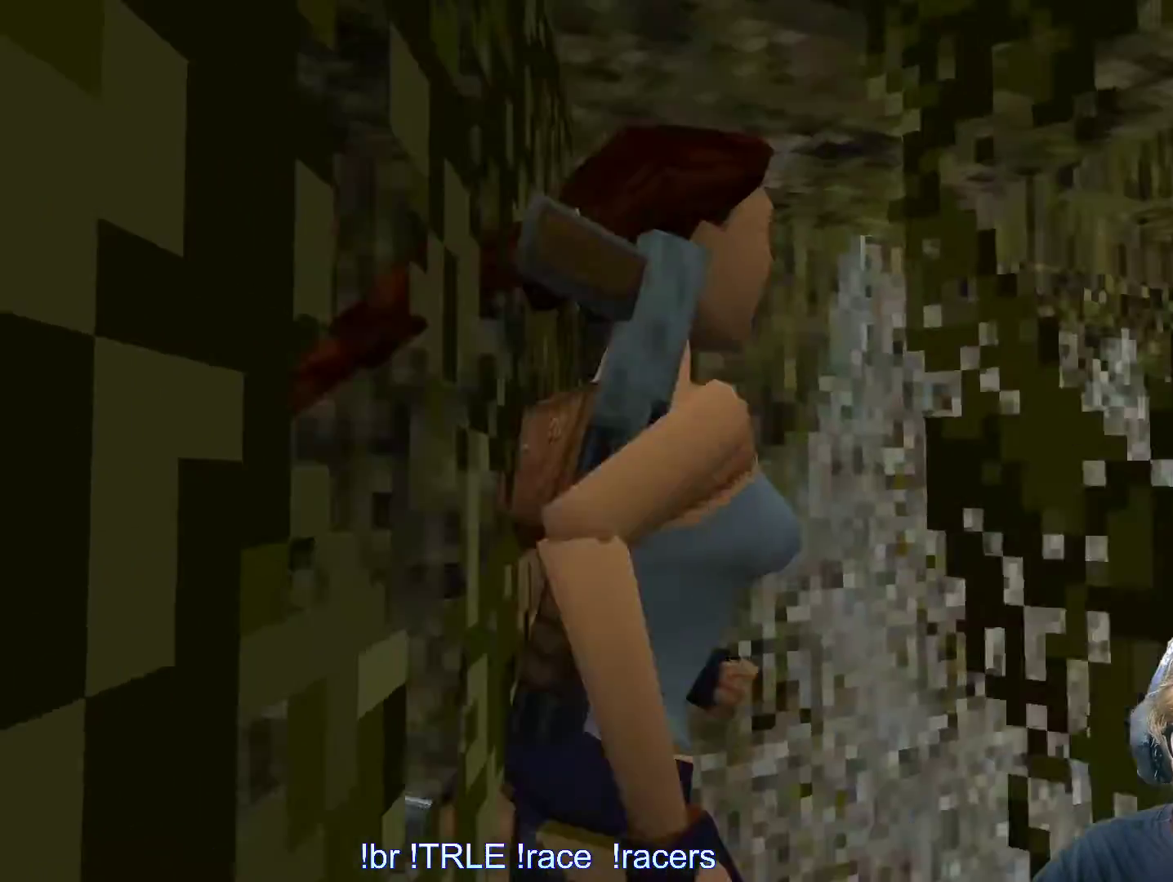
{"keys": ["up"], "events": [[133, "right", "down"], [266, "right", "up"]]}
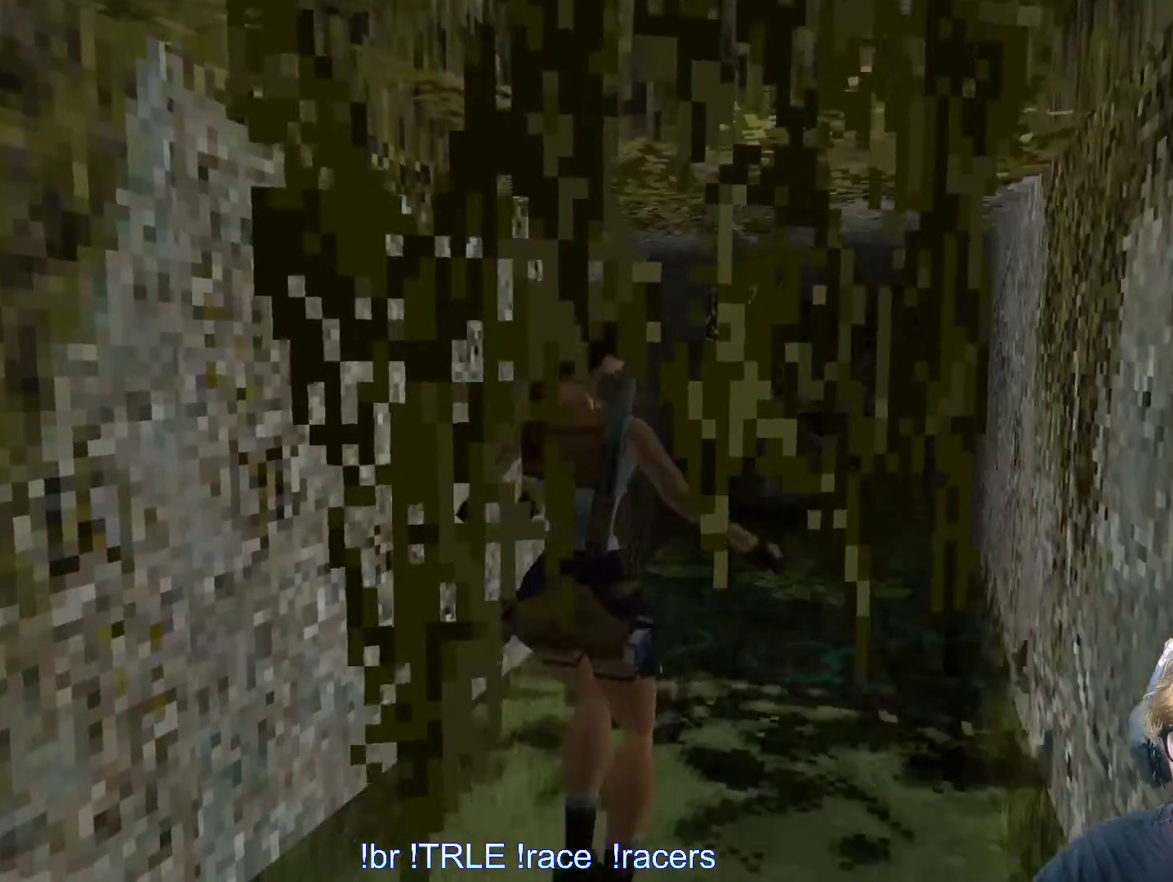
{"keys": [], "events": [[150, "right", "down"], [350, "right", "up"], [466, "up", "up"]]}
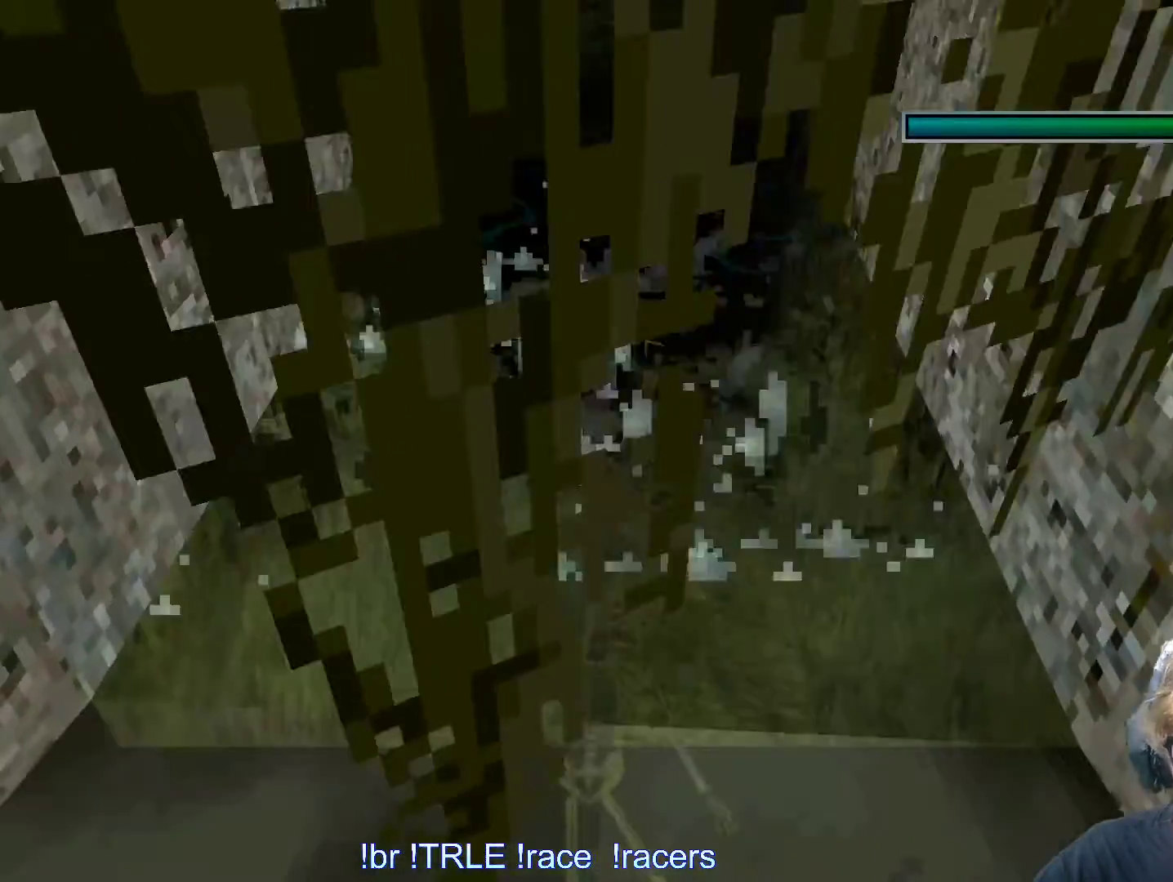
{"keys": [], "events": []}
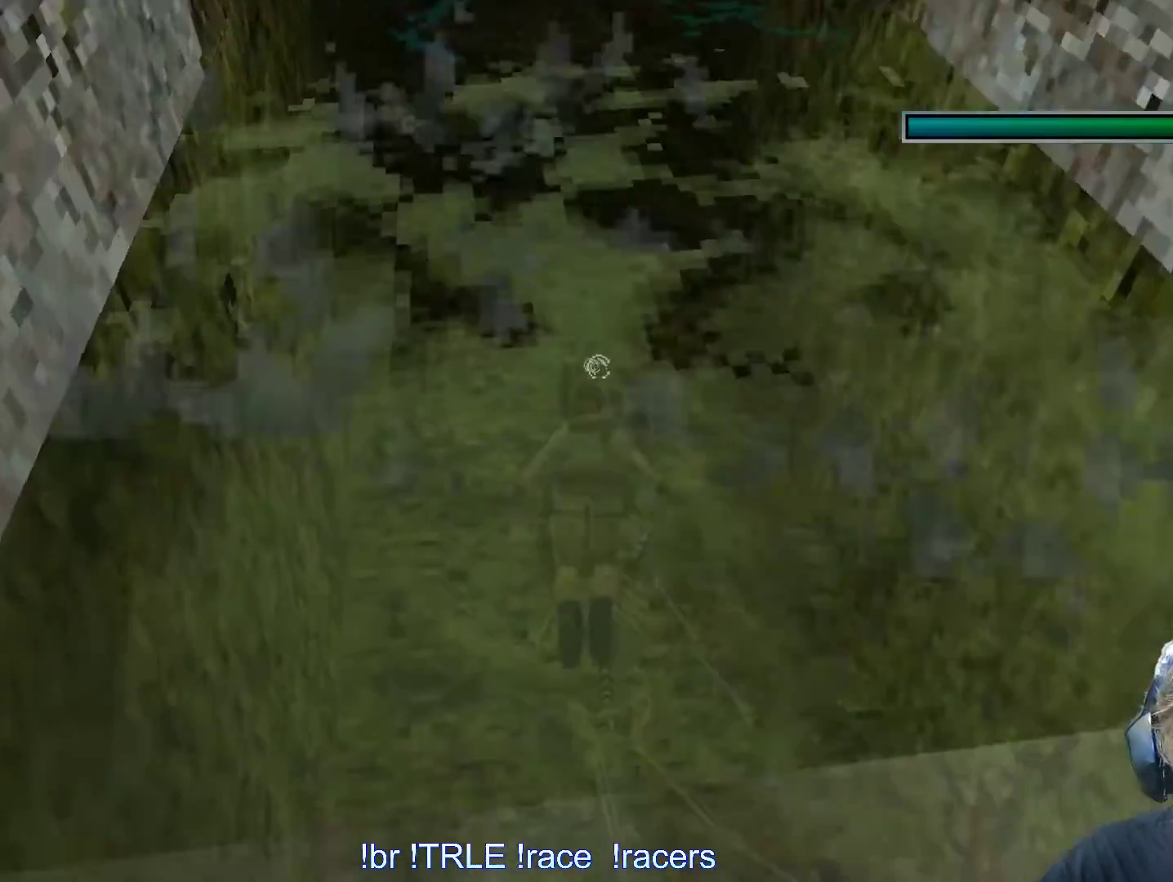
{"keys": ["down"], "events": [[466, "down", "down"]]}
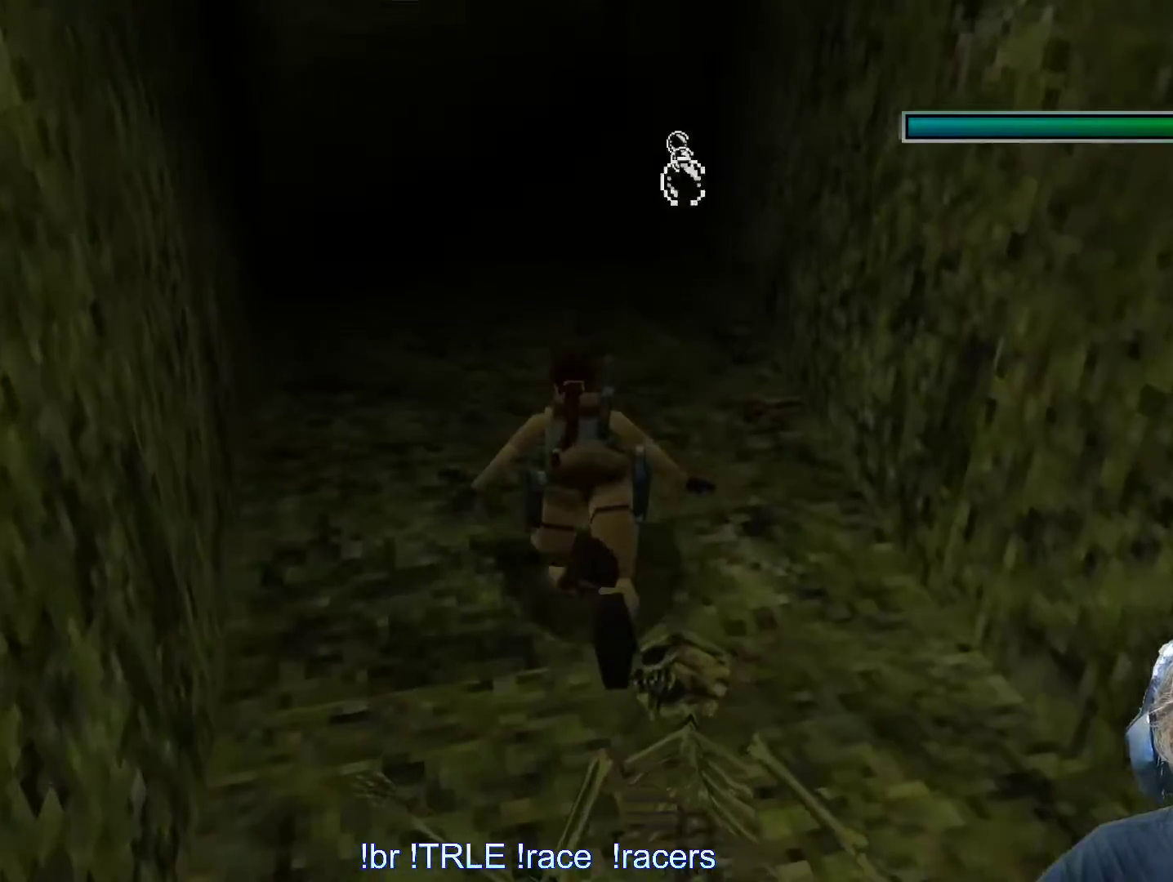
{"keys": [], "events": [[183, "down", "up"], [333, "left", "down"], [483, "left", "up"]]}
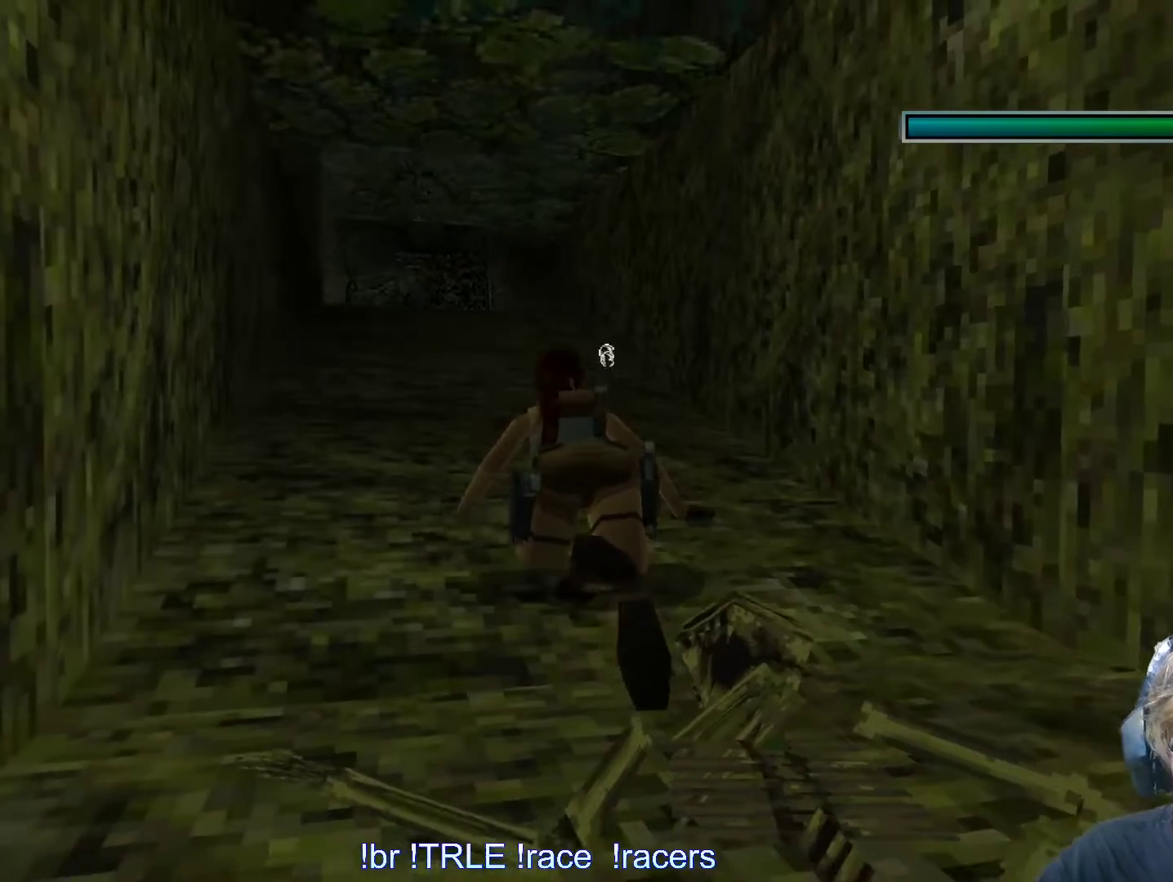
{"keys": ["alt"], "events": [[450, "alt", "down"]]}
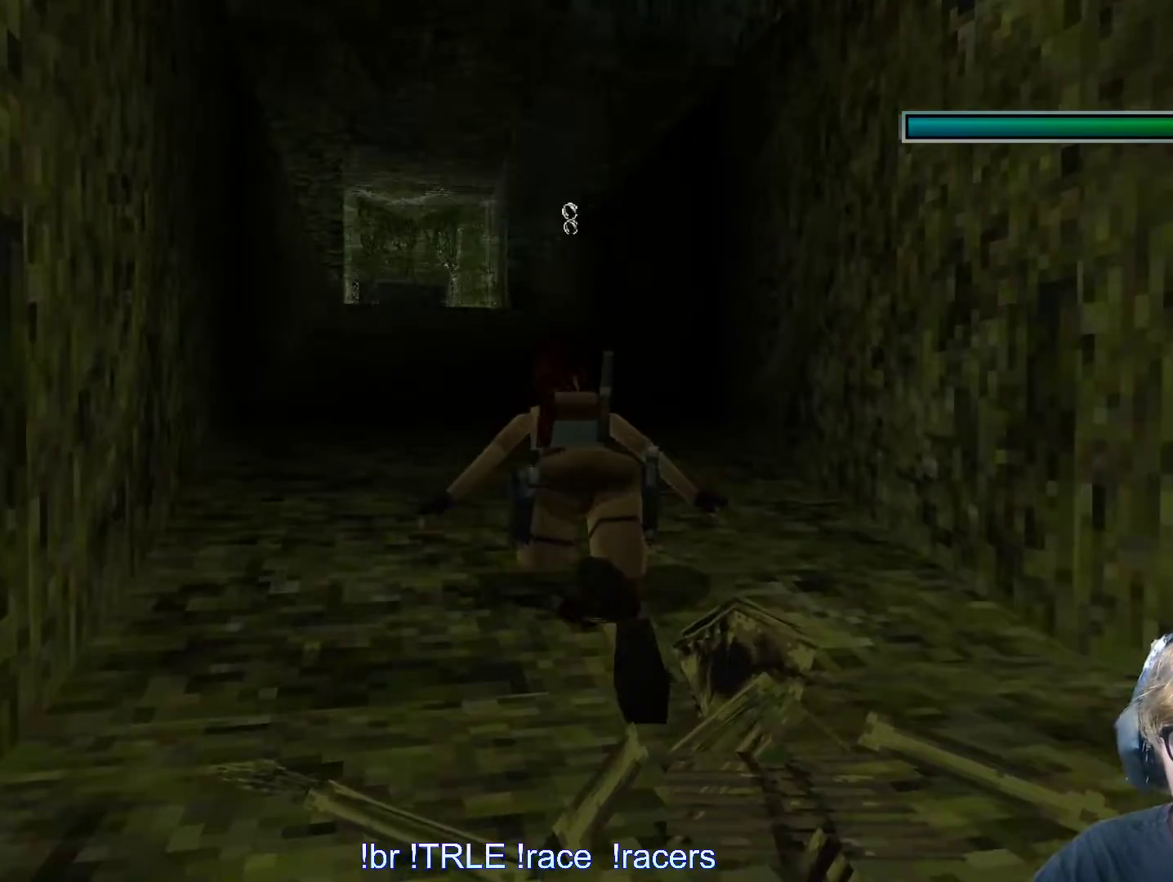
{"keys": ["alt"], "events": [[133, "down", "down"], [333, "down", "up"]]}
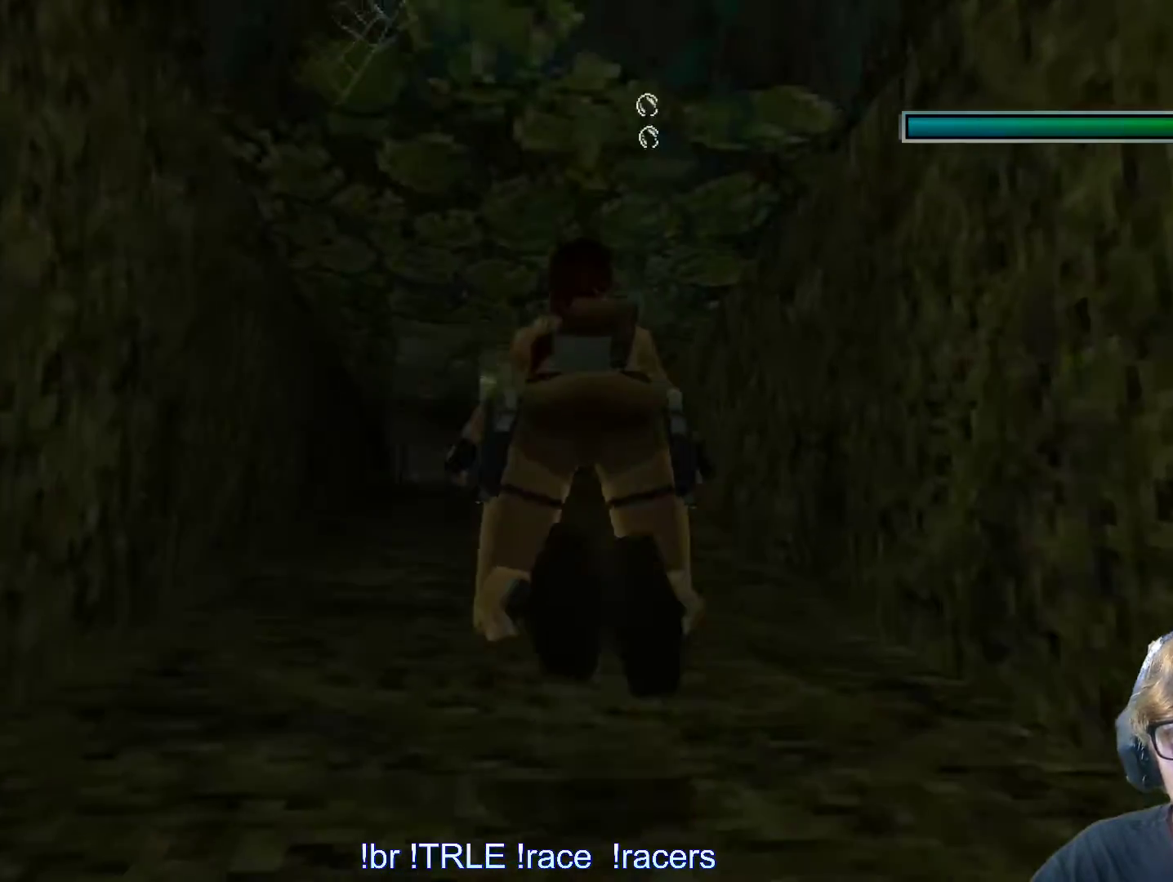
{"keys": ["alt"], "events": [[333, "left", "down"], [383, "left", "up"]]}
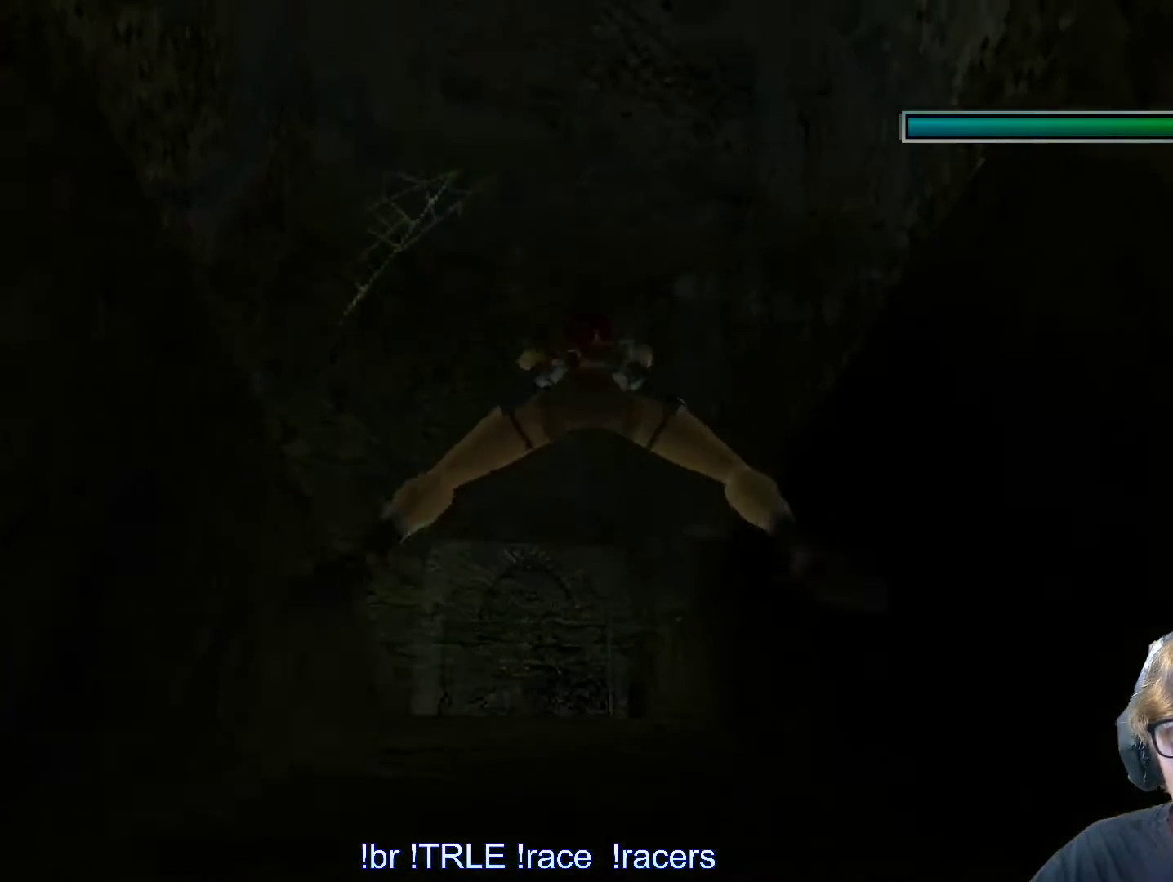
{"keys": [], "events": [[500, "alt", "up"]]}
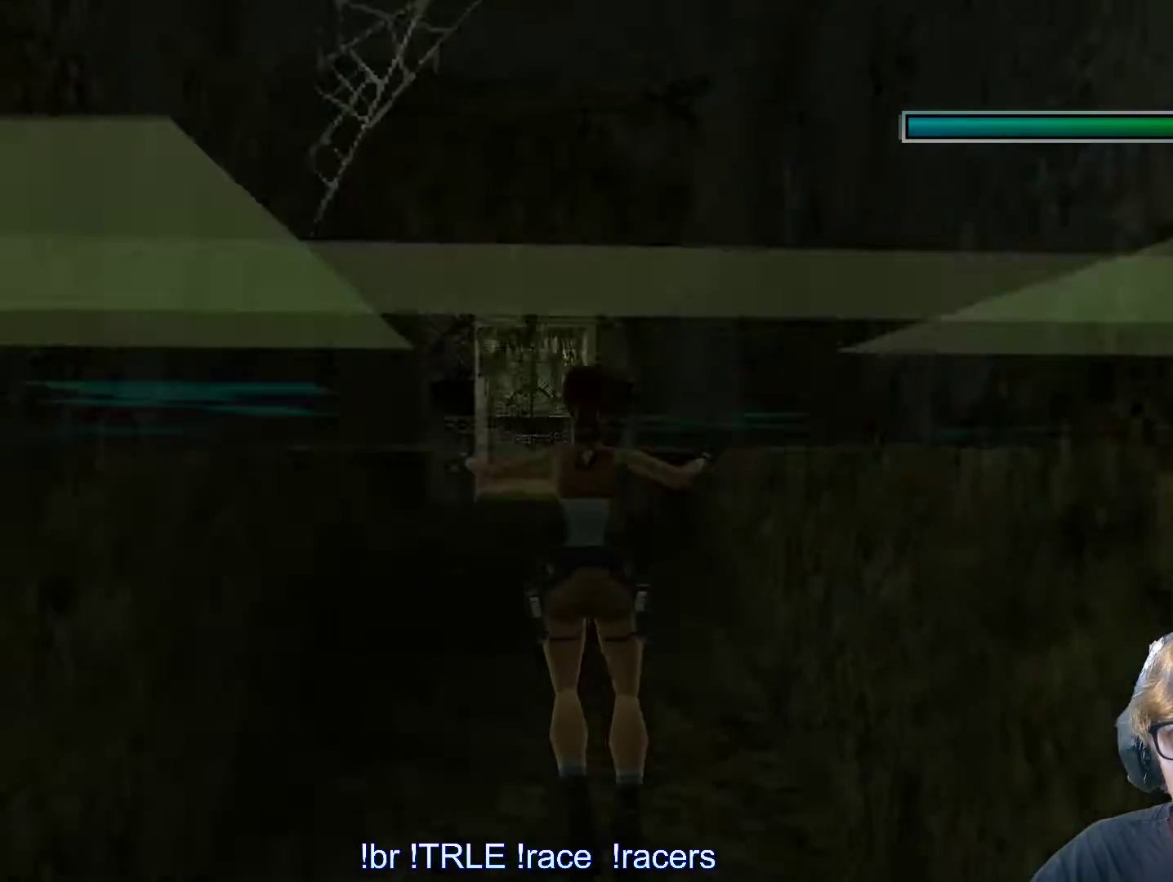
{"keys": ["up"], "events": [[283, "up", "down"]]}
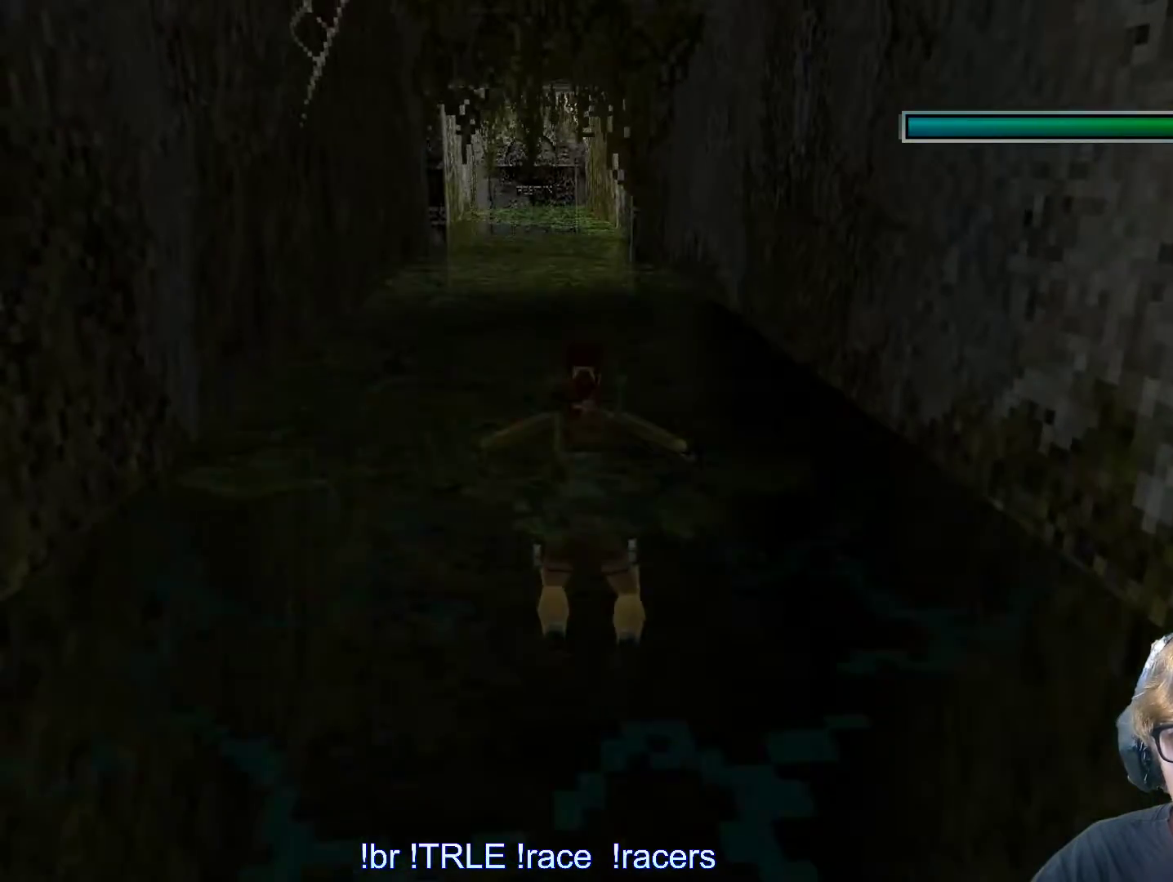
{"keys": ["up"], "events": [[50, "left", "down"], [350, "left", "up"]]}
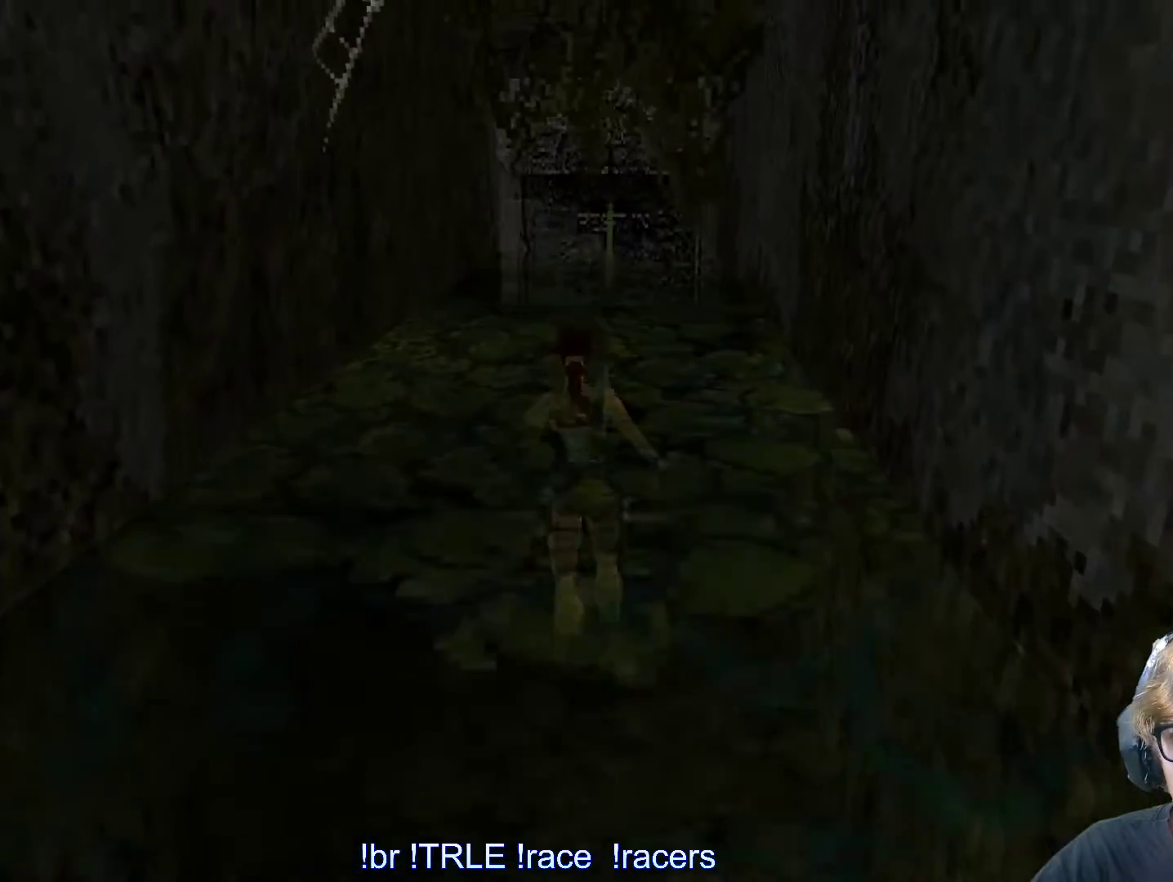
{"keys": ["right", "up"], "events": [[450, "right", "down"]]}